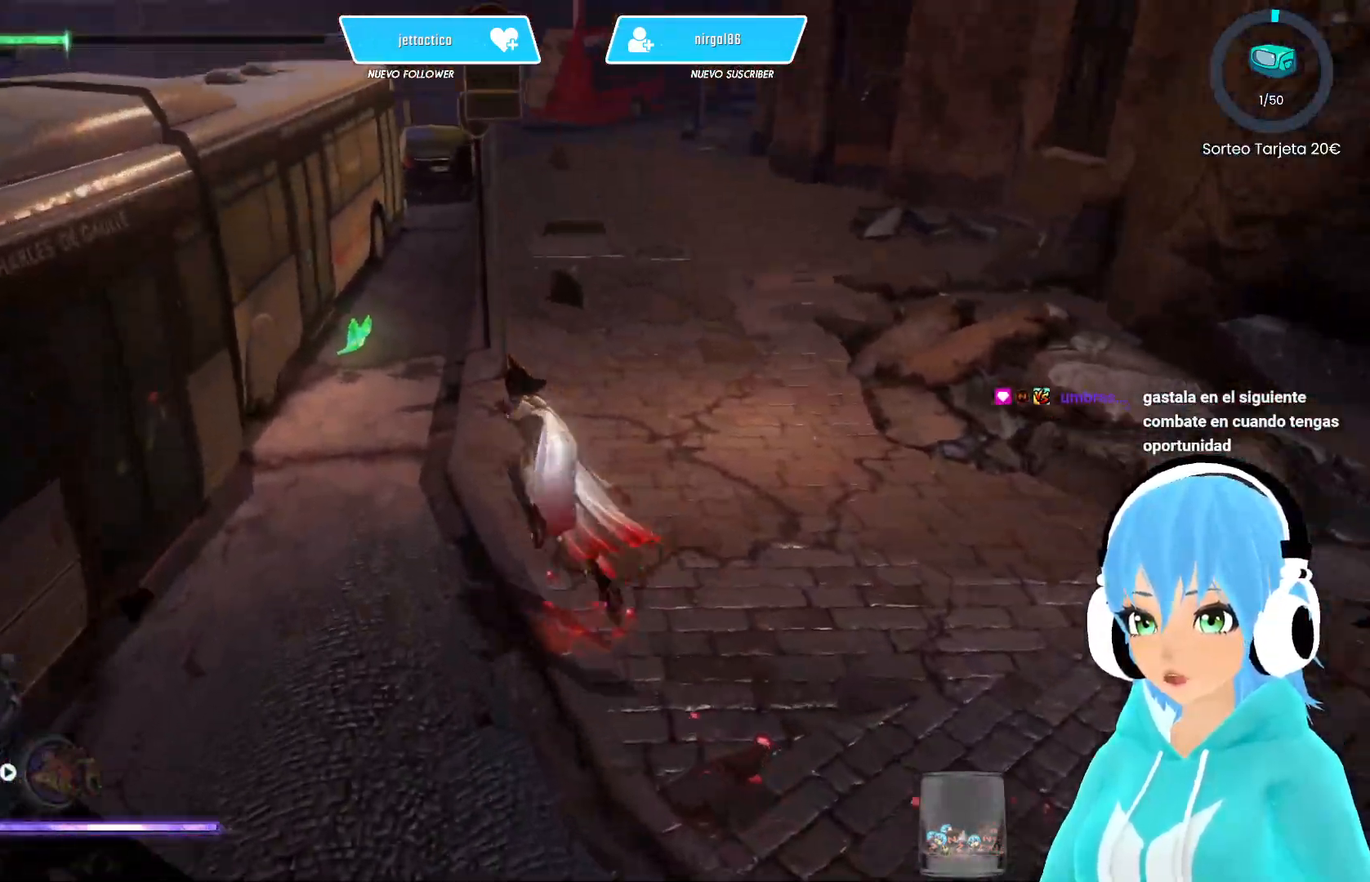
Gameplay with a controller (Xbox layout); each line is a JSON object with the inputs held at the frame after it. "events" lists button and stick changes between this image and that frame as [ms after this image, input, new state], when the widget could be followed in between.
{"buttons": [], "left_stick": "up-left", "right_stick": "center", "events": []}
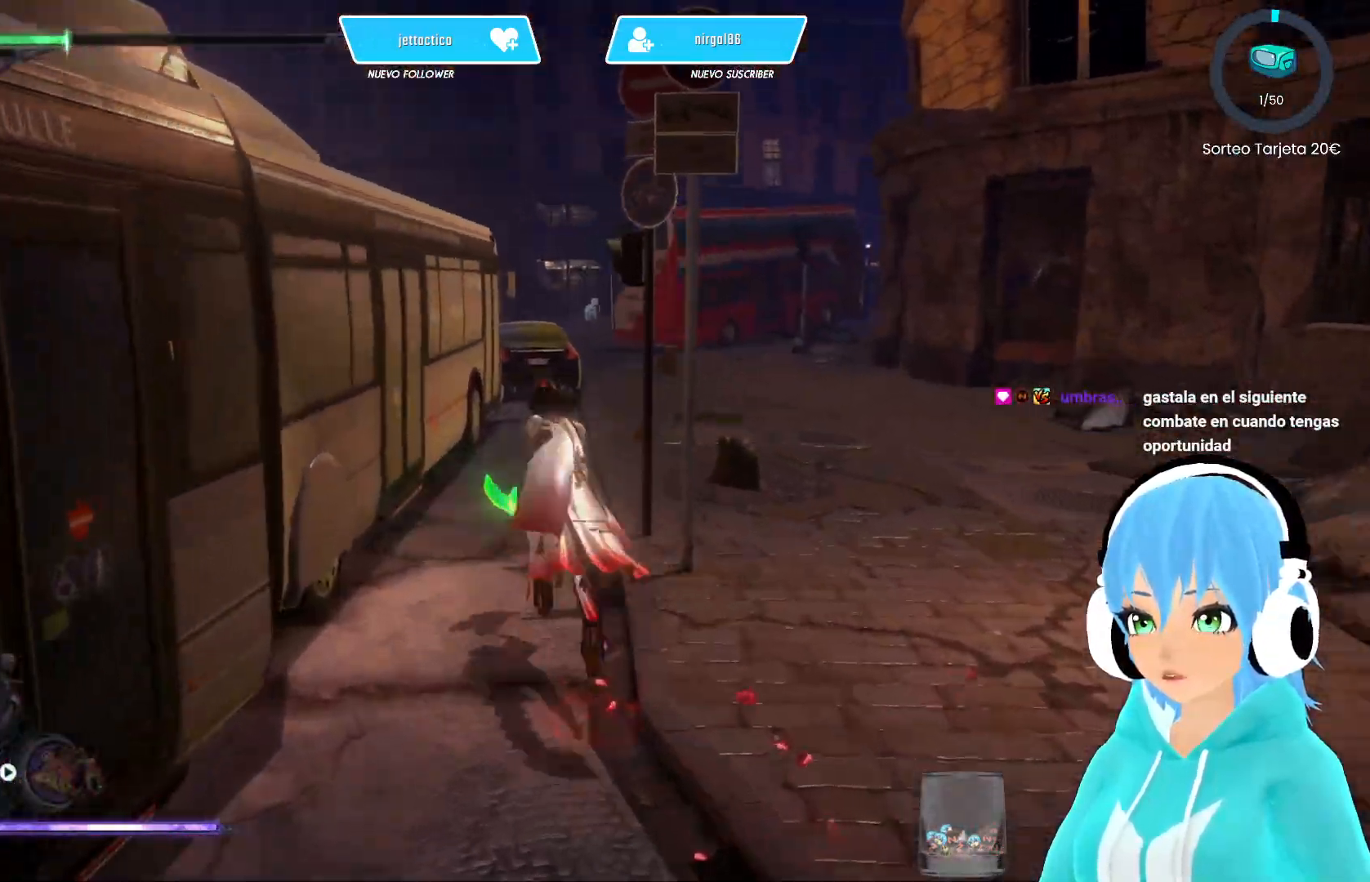
{"buttons": [], "left_stick": "up", "right_stick": "center", "events": [[33, "left_stick", "up"]]}
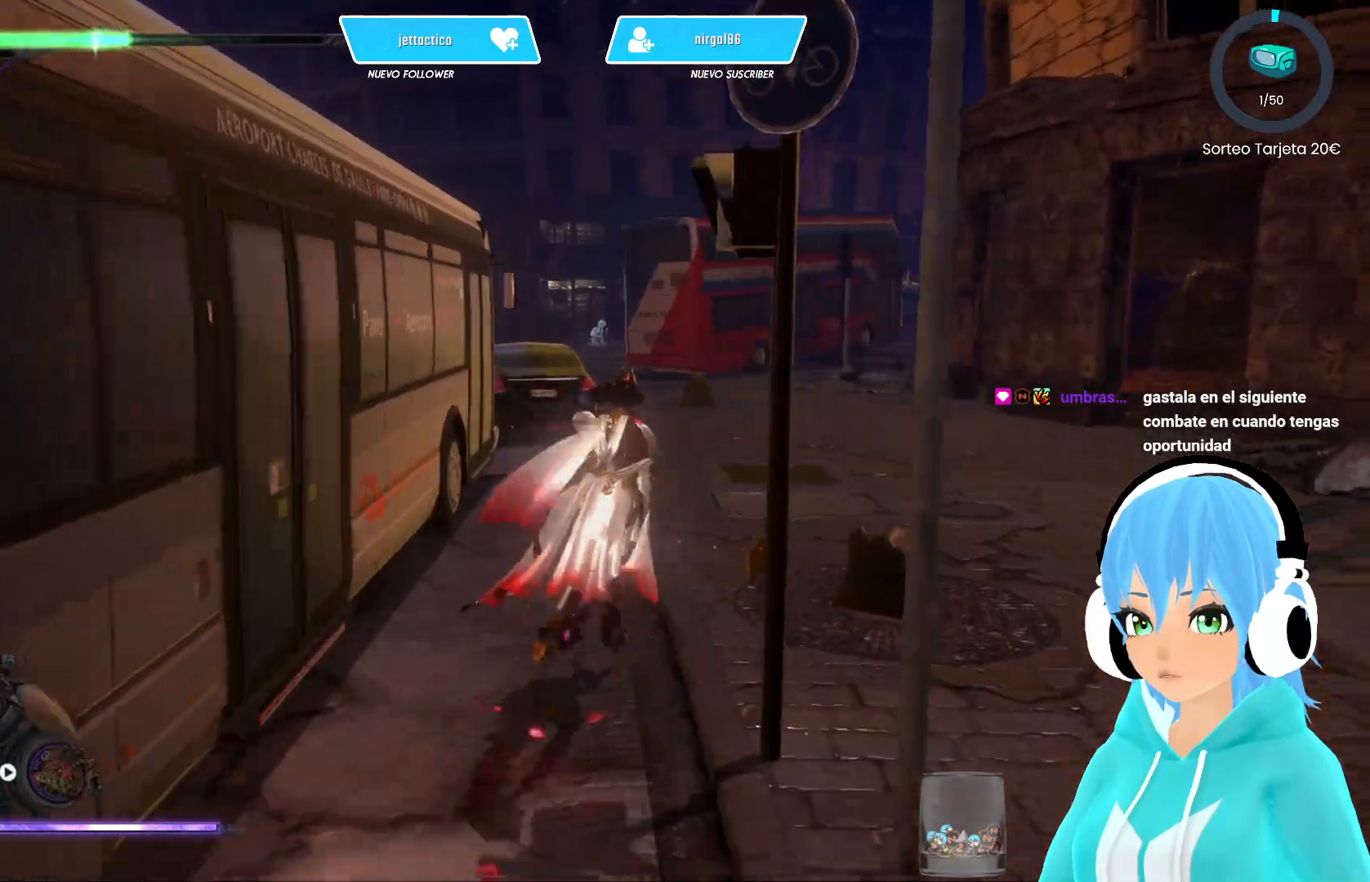
{"buttons": [], "left_stick": "down-right", "right_stick": "center", "events": [[217, "left_stick", "center"], [383, "left_stick", "down-left"], [483, "left_stick", "down-right"]]}
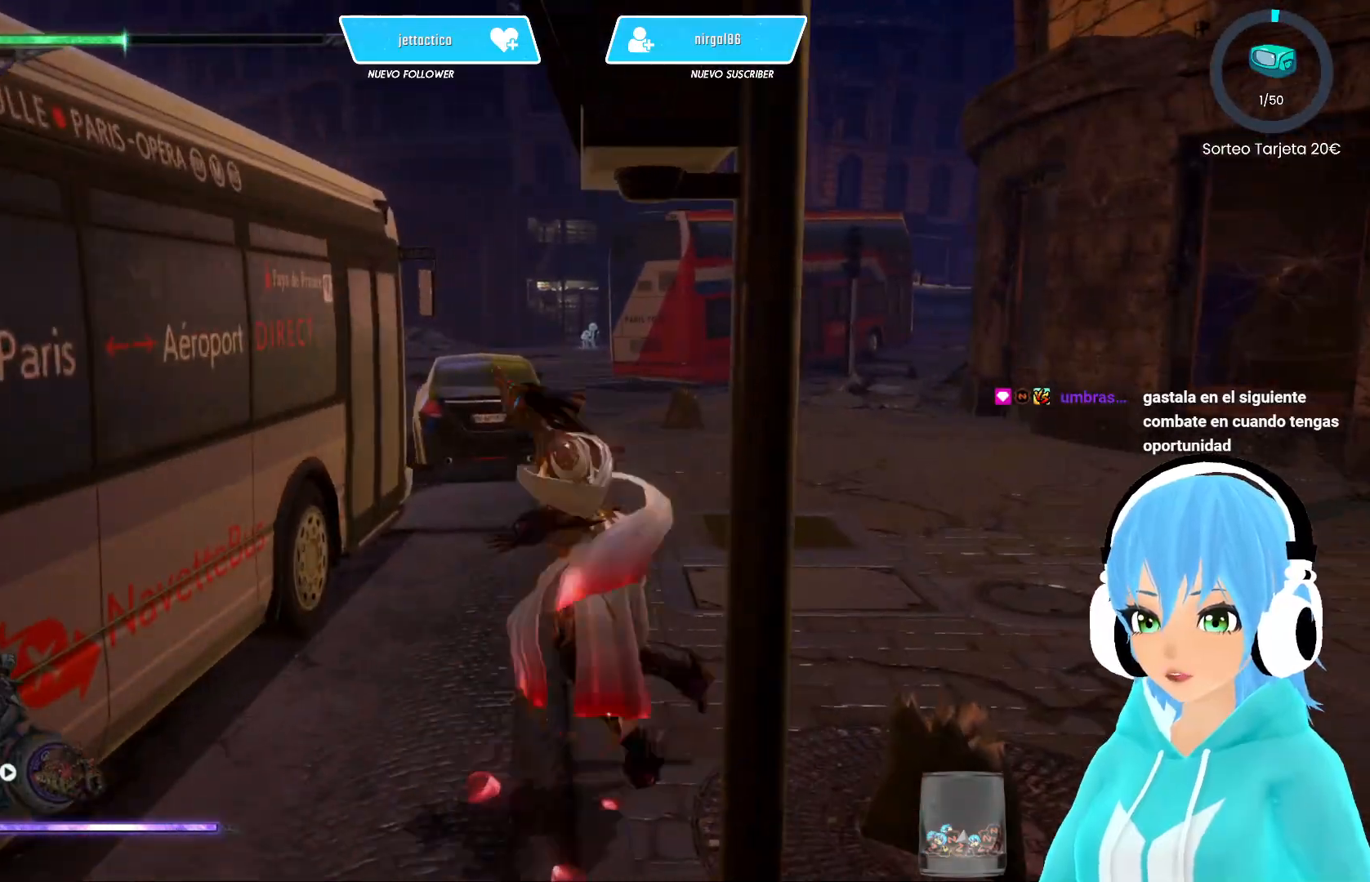
{"buttons": [], "left_stick": "center", "right_stick": "right", "events": [[67, "Y", "down"], [67, "left_stick", "up"], [150, "Y", "up"], [217, "left_stick", "center"], [333, "right_stick", "right"]]}
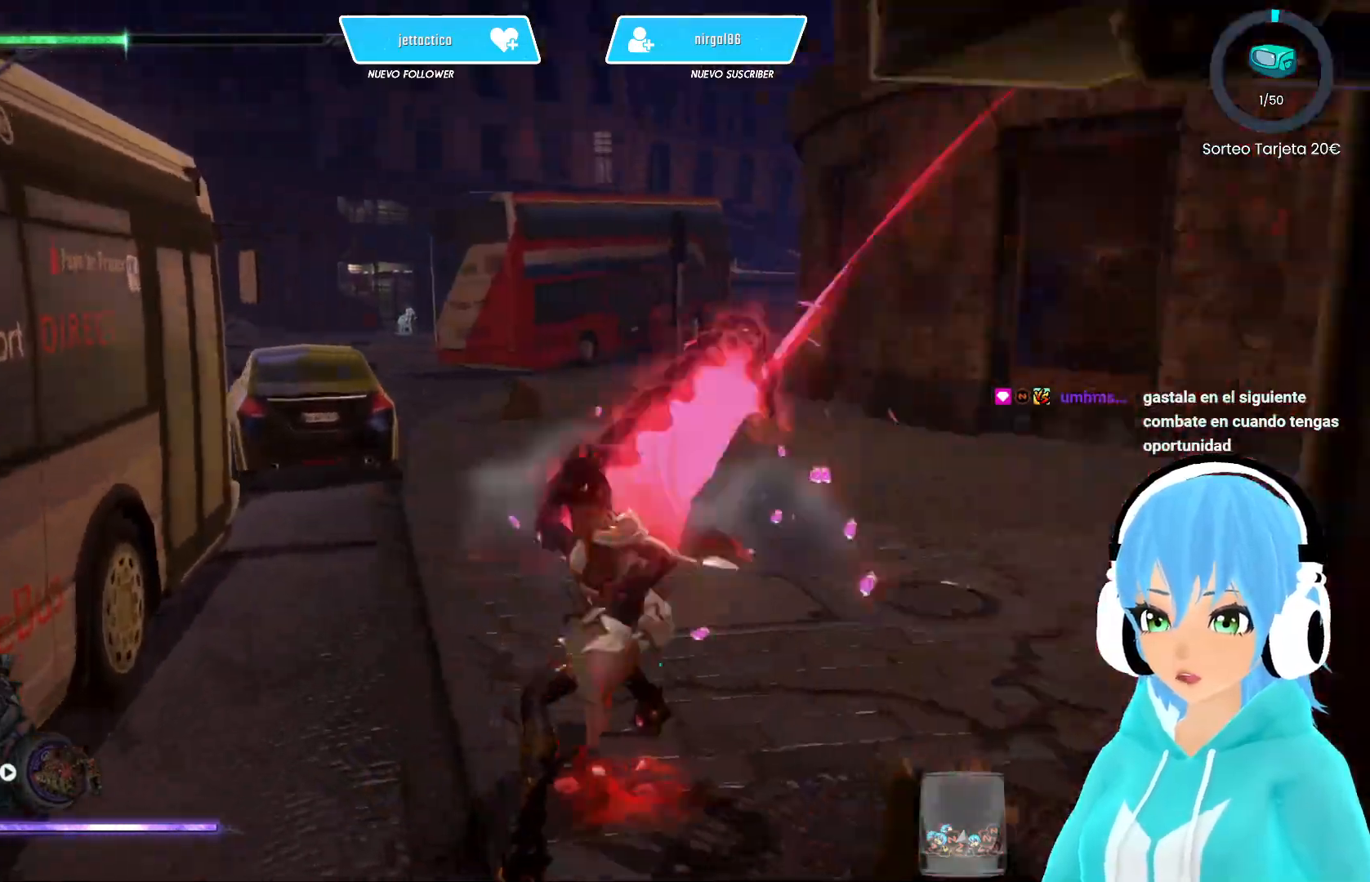
{"buttons": [], "left_stick": "center", "right_stick": "right", "events": []}
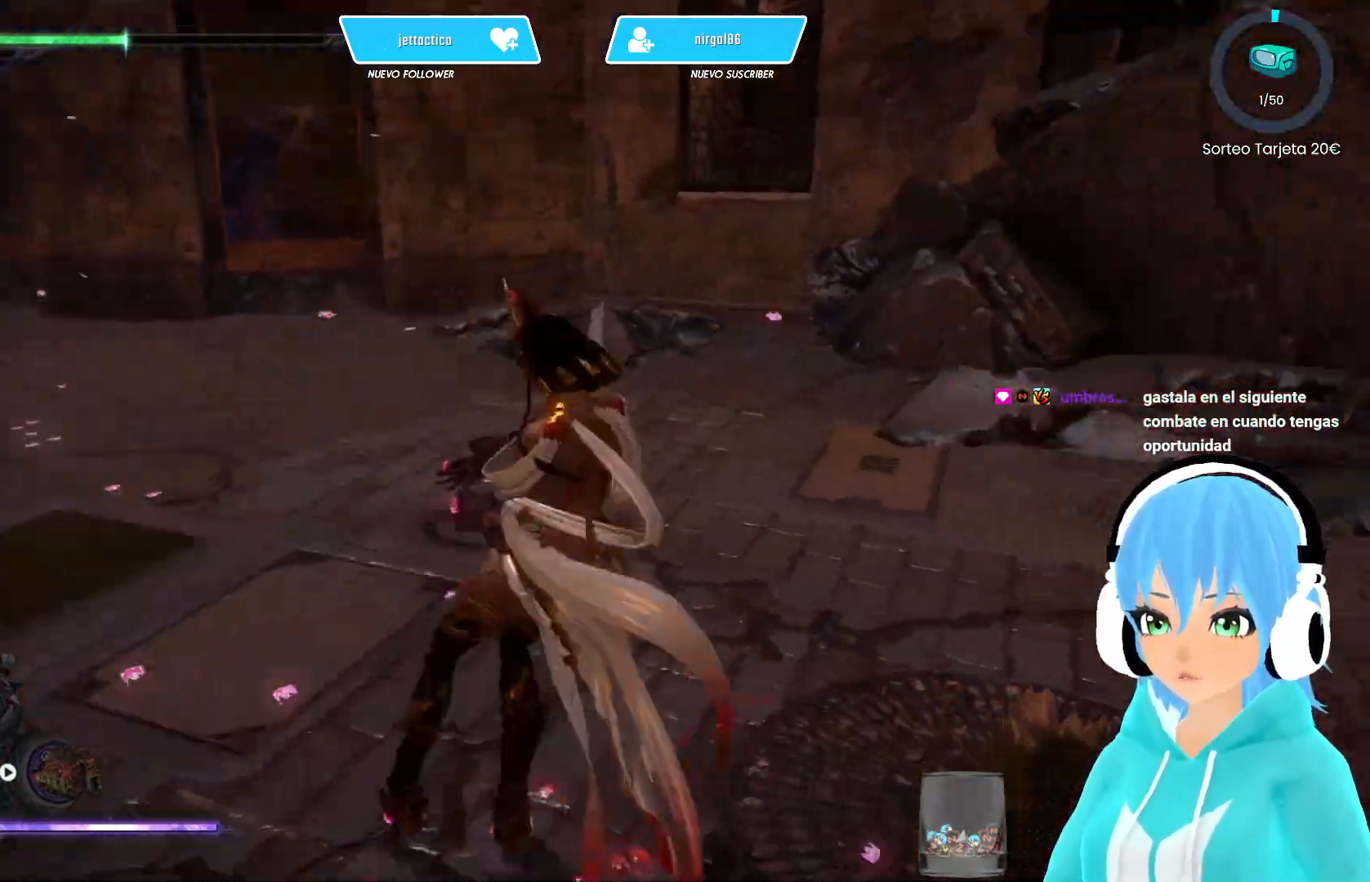
{"buttons": [], "left_stick": "up-right", "right_stick": "center", "events": [[117, "left_stick", "right"], [450, "left_stick", "up-right"], [500, "right_stick", "center"]]}
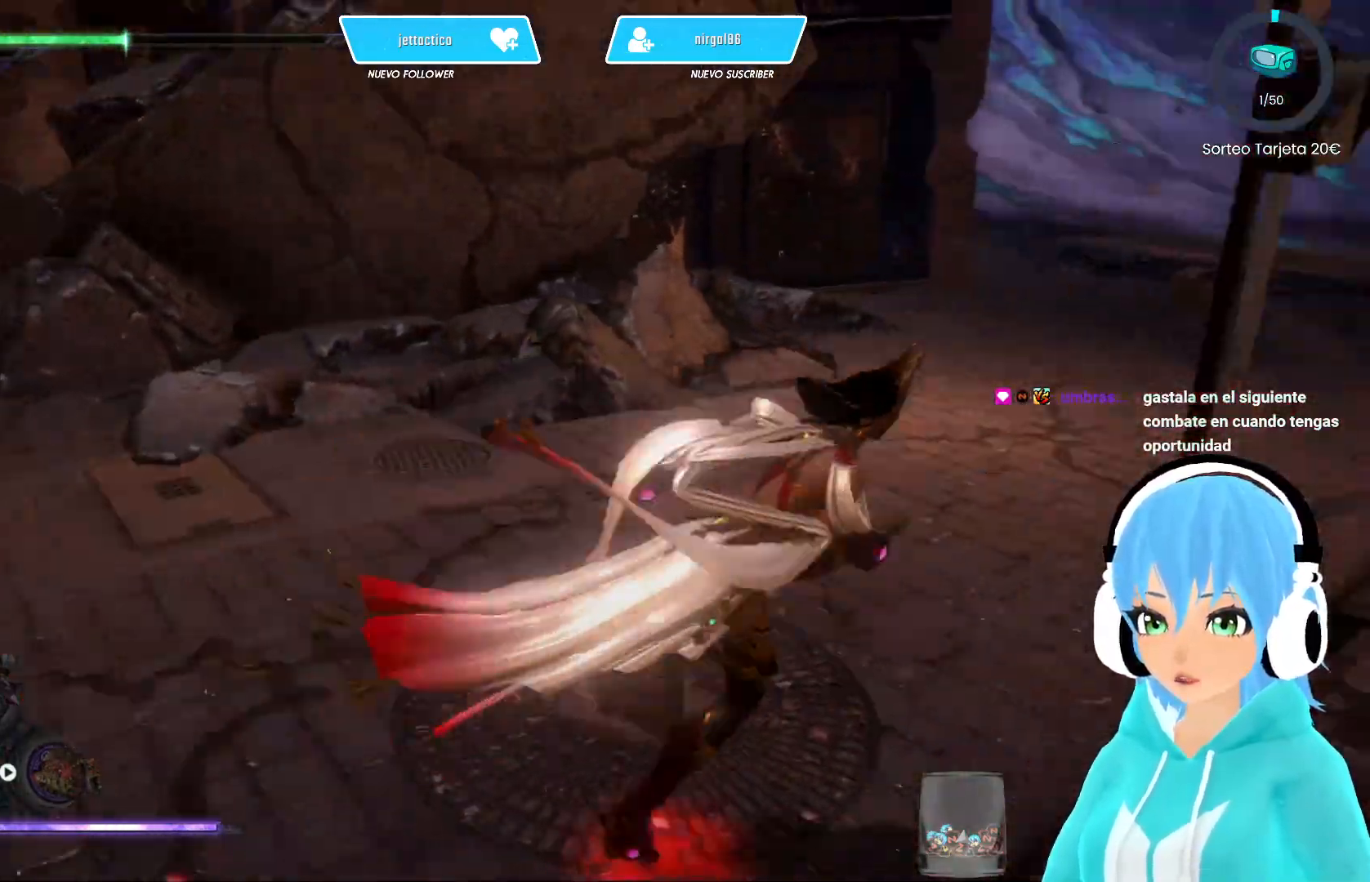
{"buttons": [], "left_stick": "up-right", "right_stick": "center", "events": [[317, "left_stick", "down-left"], [417, "left_stick", "down-right"], [467, "left_stick", "up-right"]]}
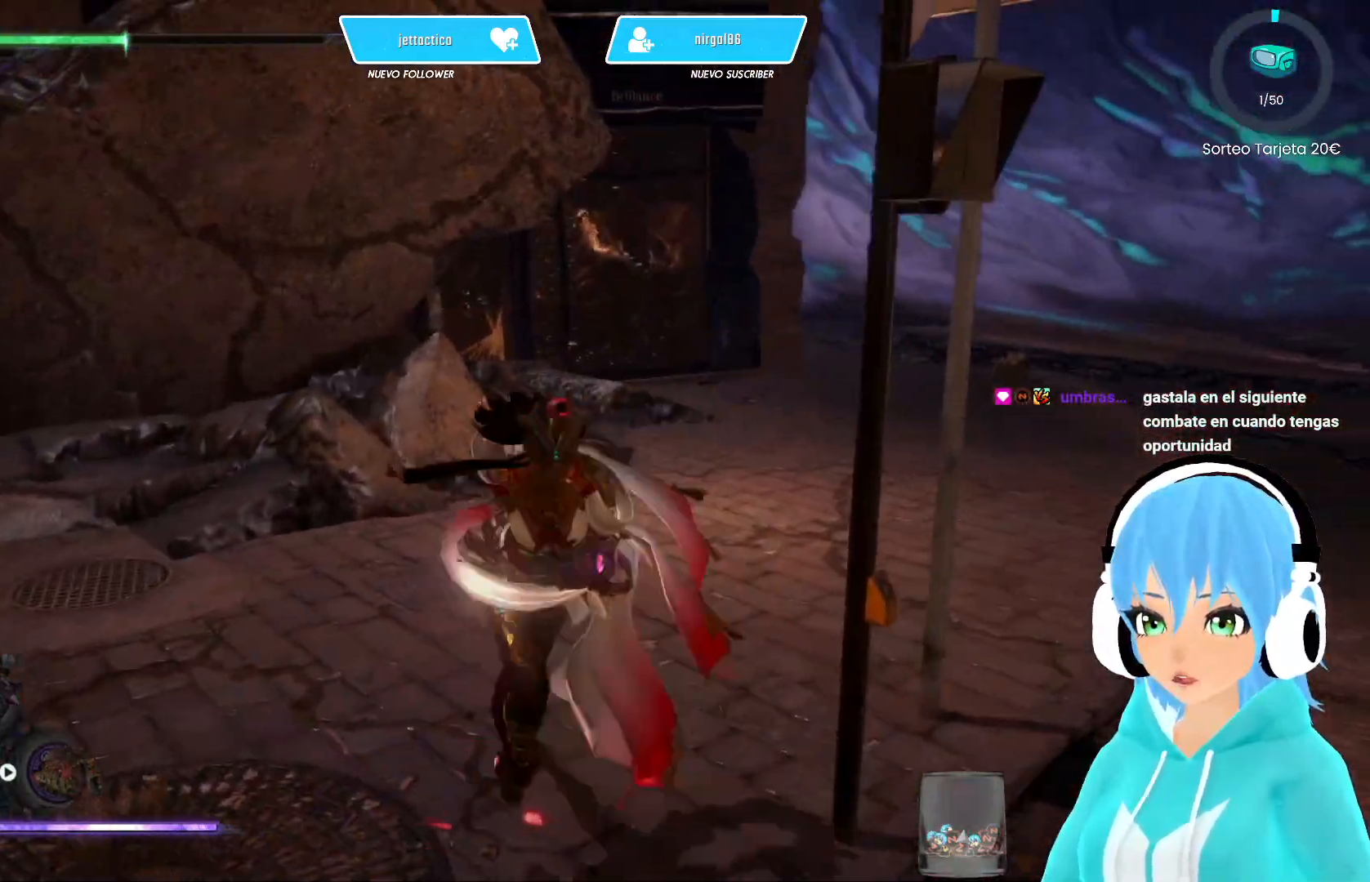
{"buttons": [], "left_stick": "center", "right_stick": "right", "events": [[17, "Y", "down"], [33, "left_stick", "up-left"], [100, "Y", "up"], [150, "left_stick", "center"], [400, "right_stick", "right"]]}
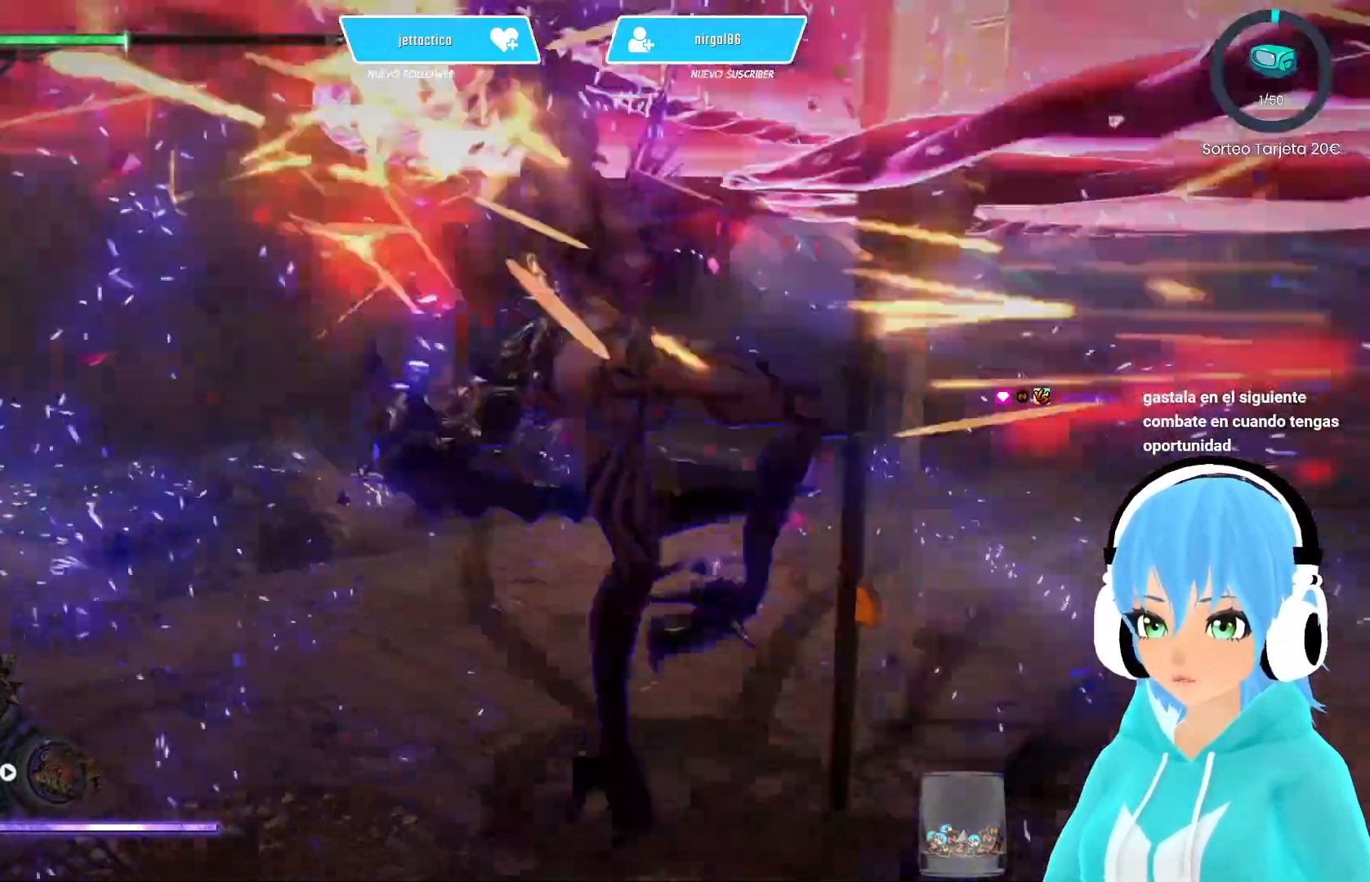
{"buttons": [], "left_stick": "center", "right_stick": "right", "events": []}
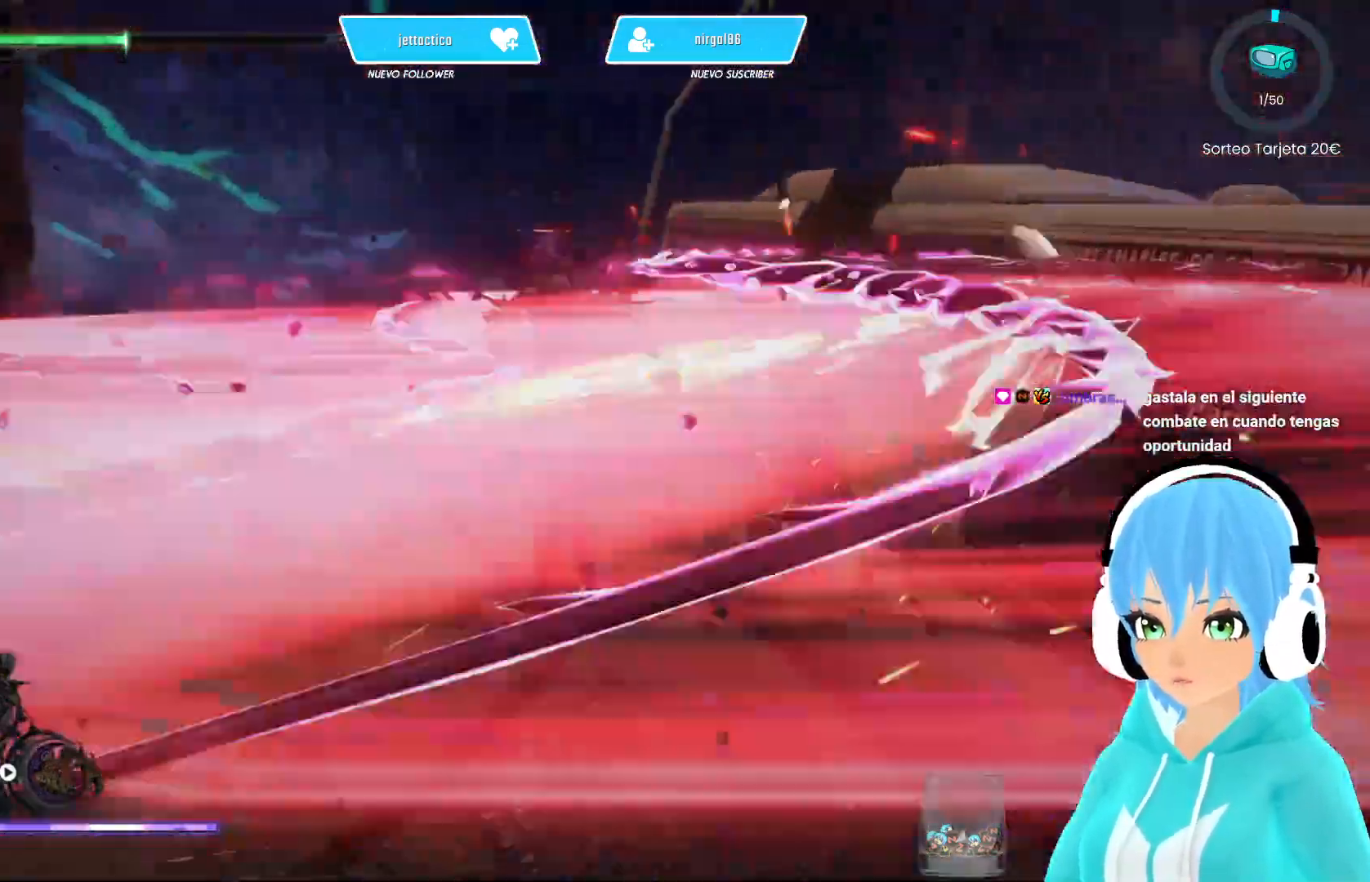
{"buttons": [], "left_stick": "center", "right_stick": "right", "events": []}
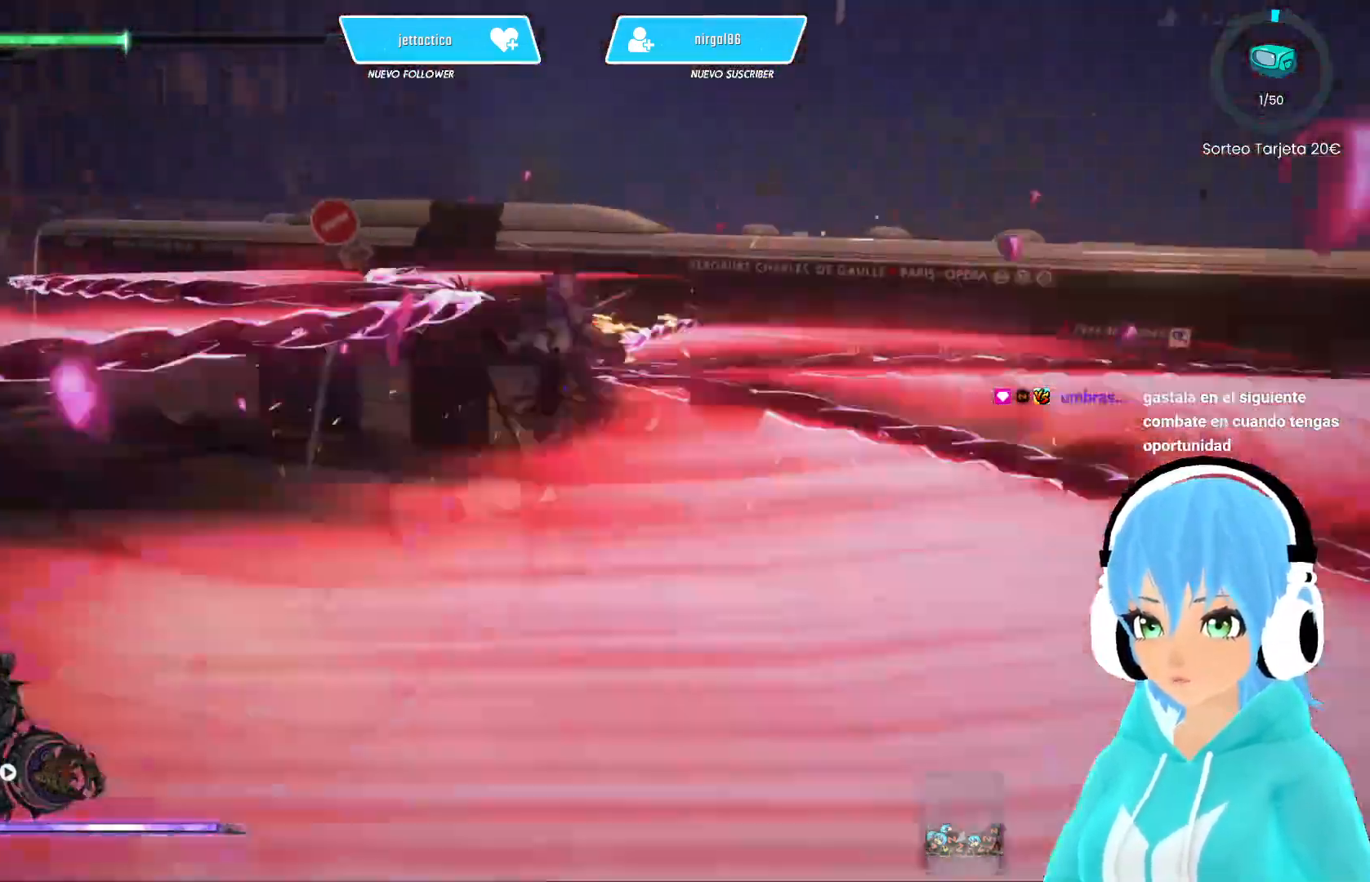
{"buttons": [], "left_stick": "up-right", "right_stick": "right", "events": [[300, "left_stick", "up-right"]]}
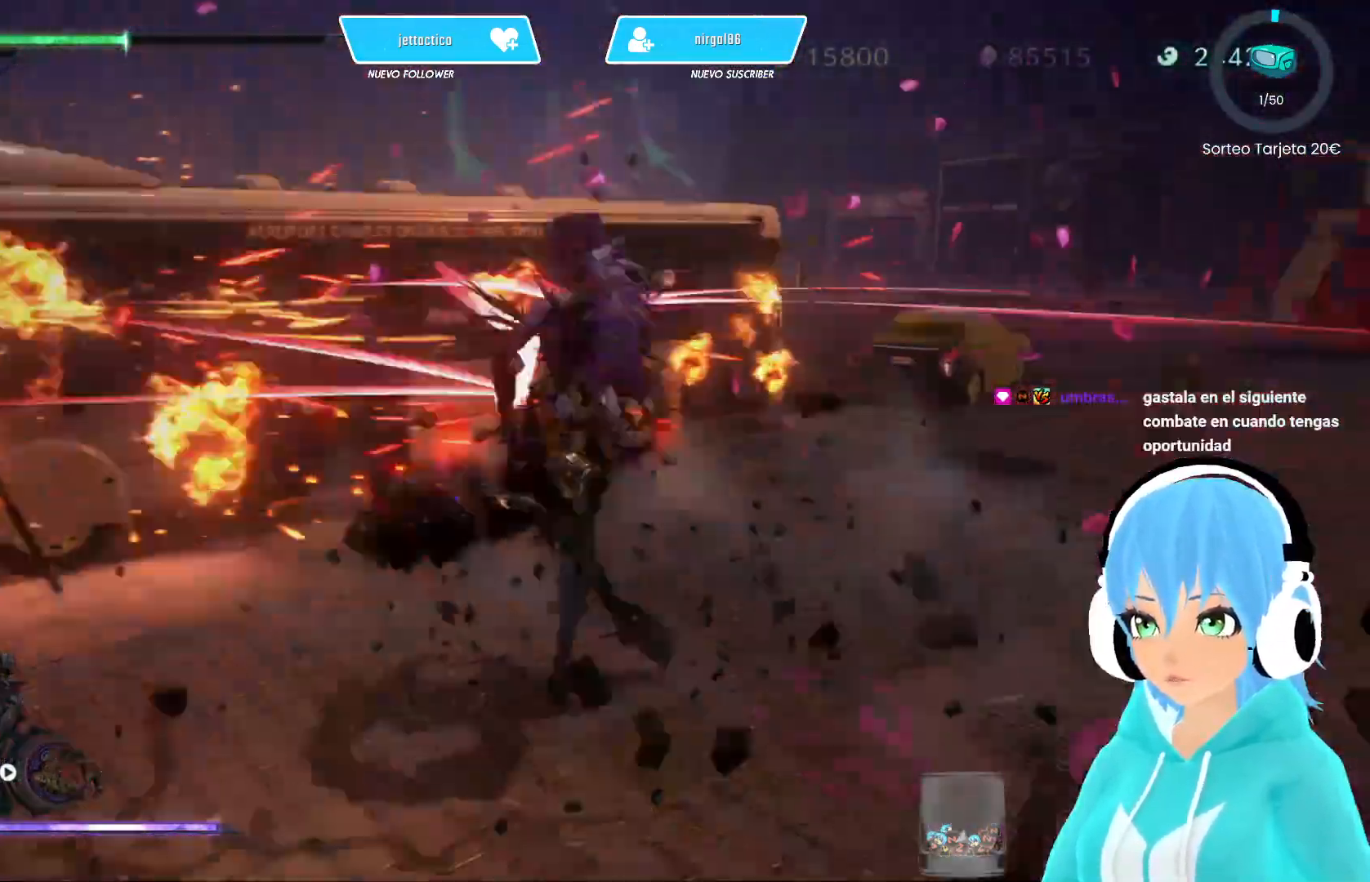
{"buttons": [], "left_stick": "up-right", "right_stick": "center", "events": [[183, "right_stick", "center"]]}
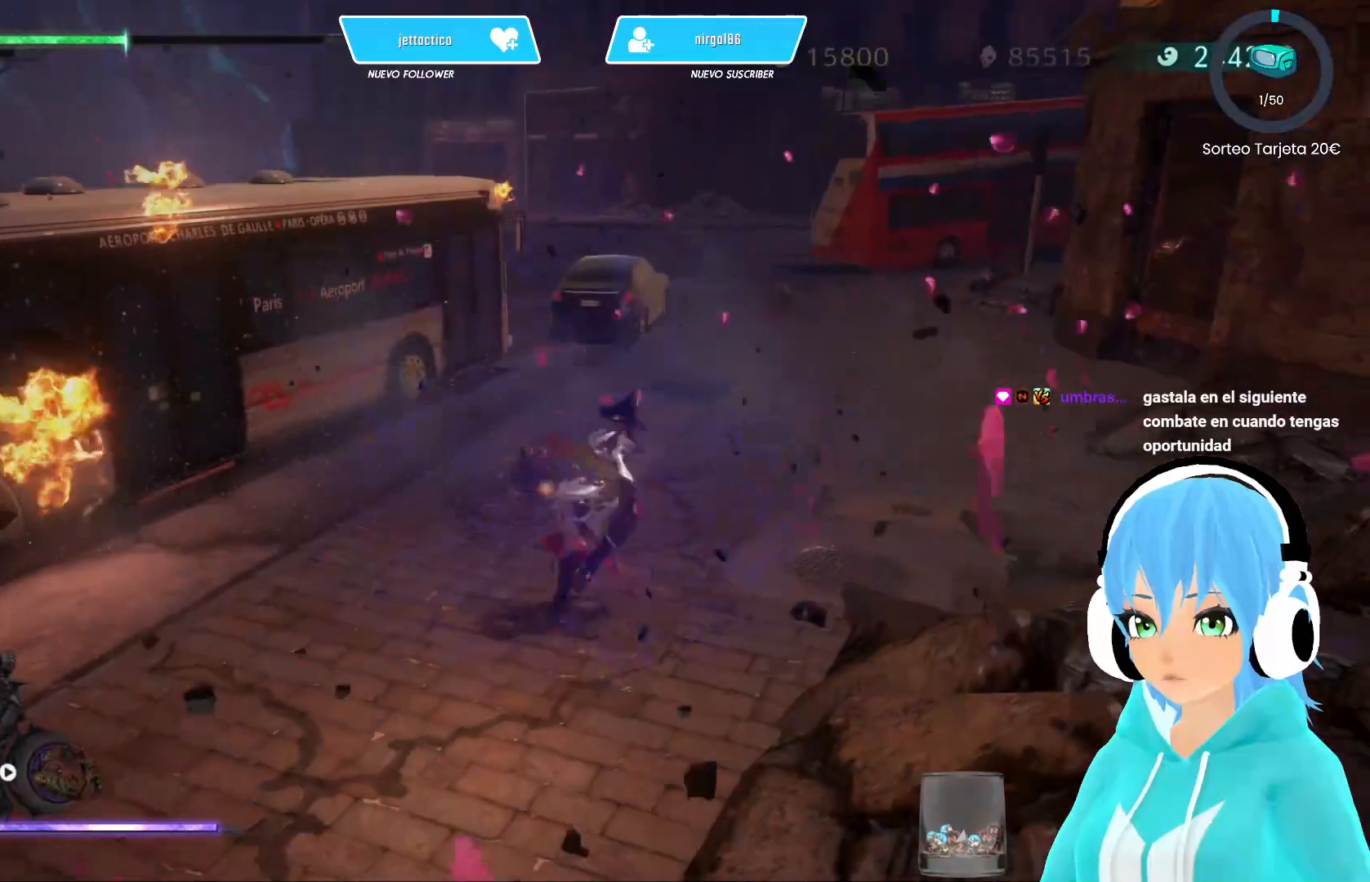
{"buttons": [], "left_stick": "up", "right_stick": "center", "events": [[67, "left_stick", "up"]]}
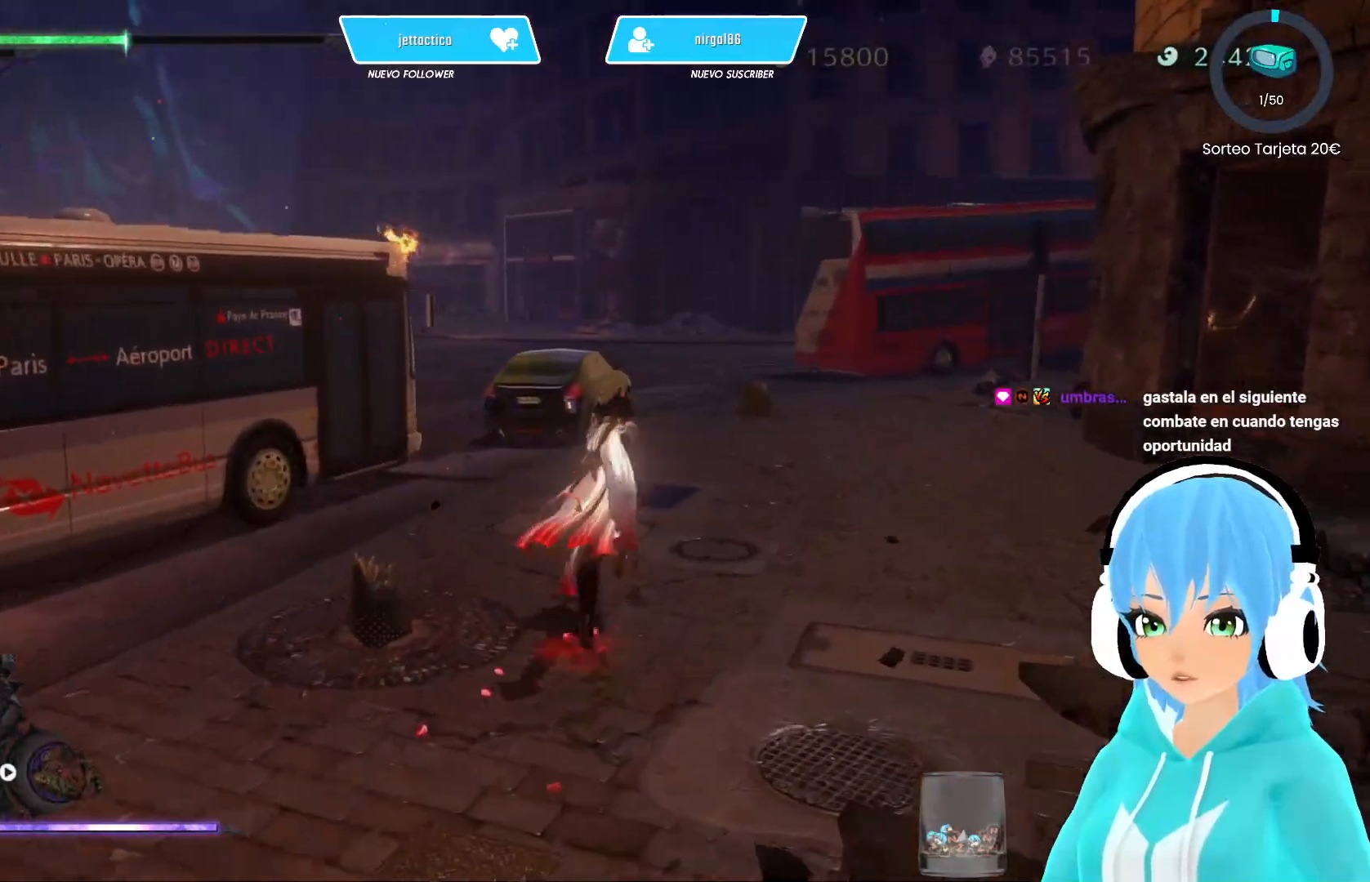
{"buttons": [], "left_stick": "up", "right_stick": "center", "events": []}
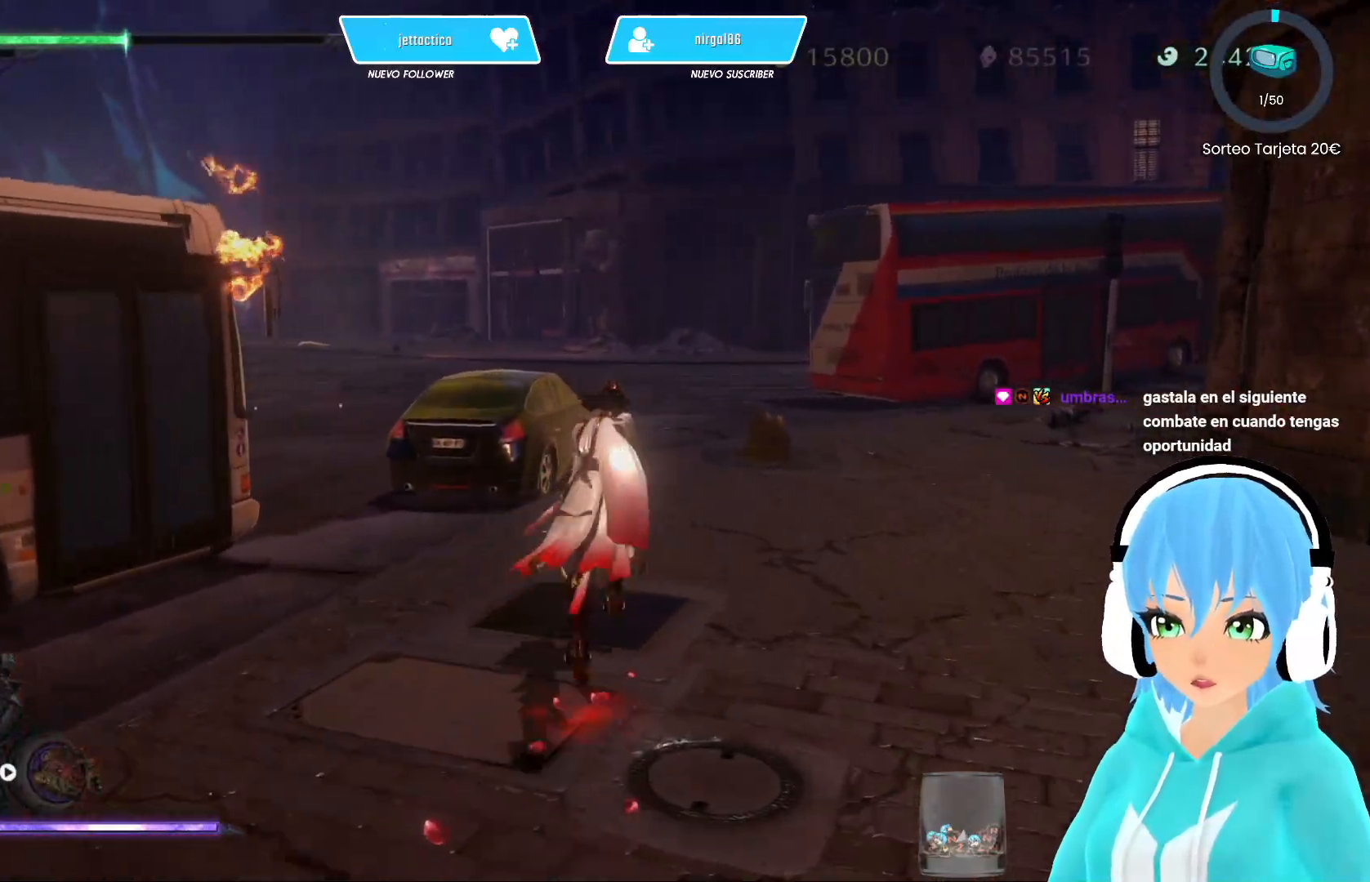
{"buttons": [], "left_stick": "up", "right_stick": "left", "events": [[150, "right_stick", "left"]]}
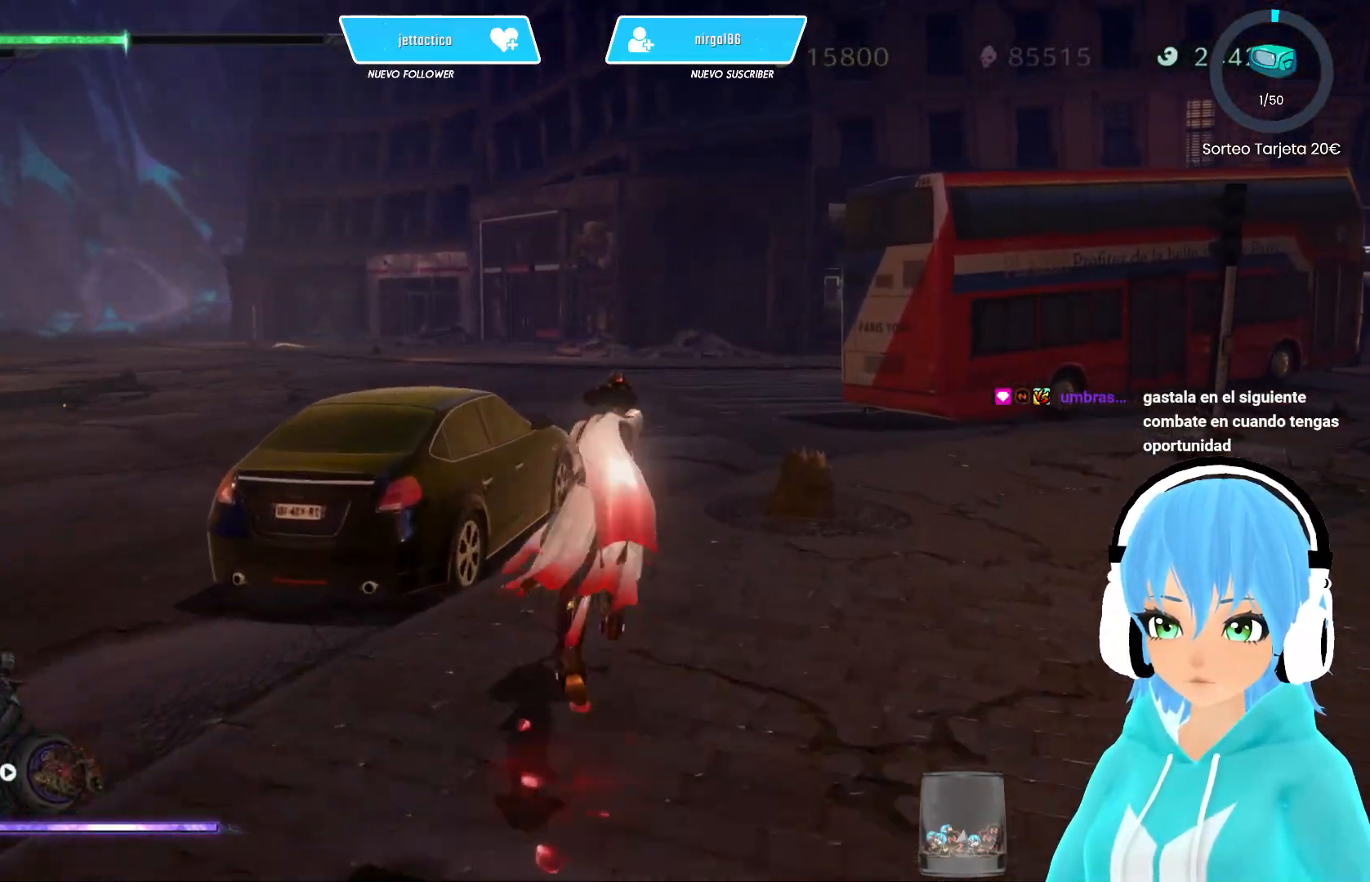
{"buttons": [], "left_stick": "up", "right_stick": "left", "events": []}
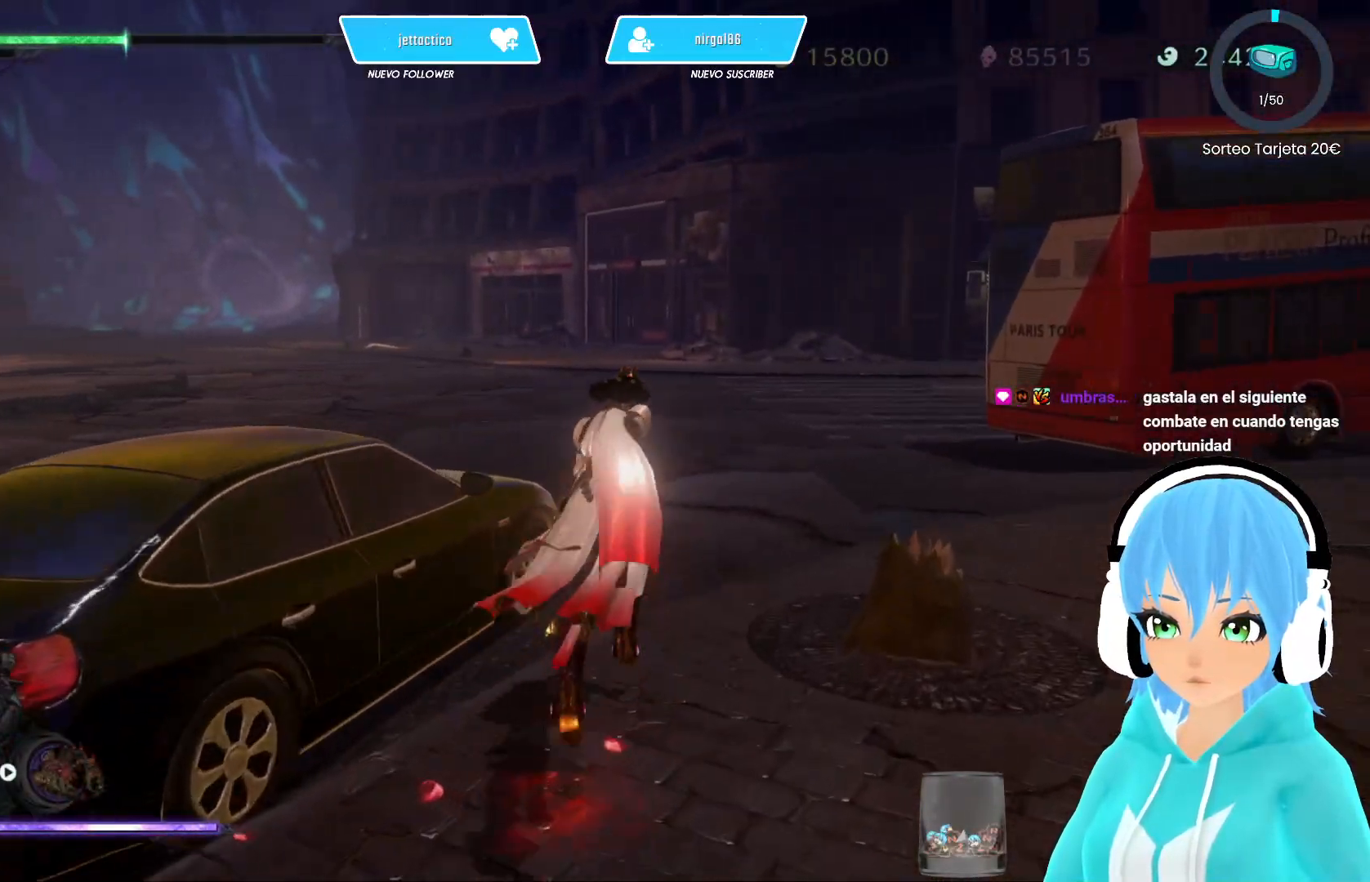
{"buttons": [], "left_stick": "up", "right_stick": "left", "events": []}
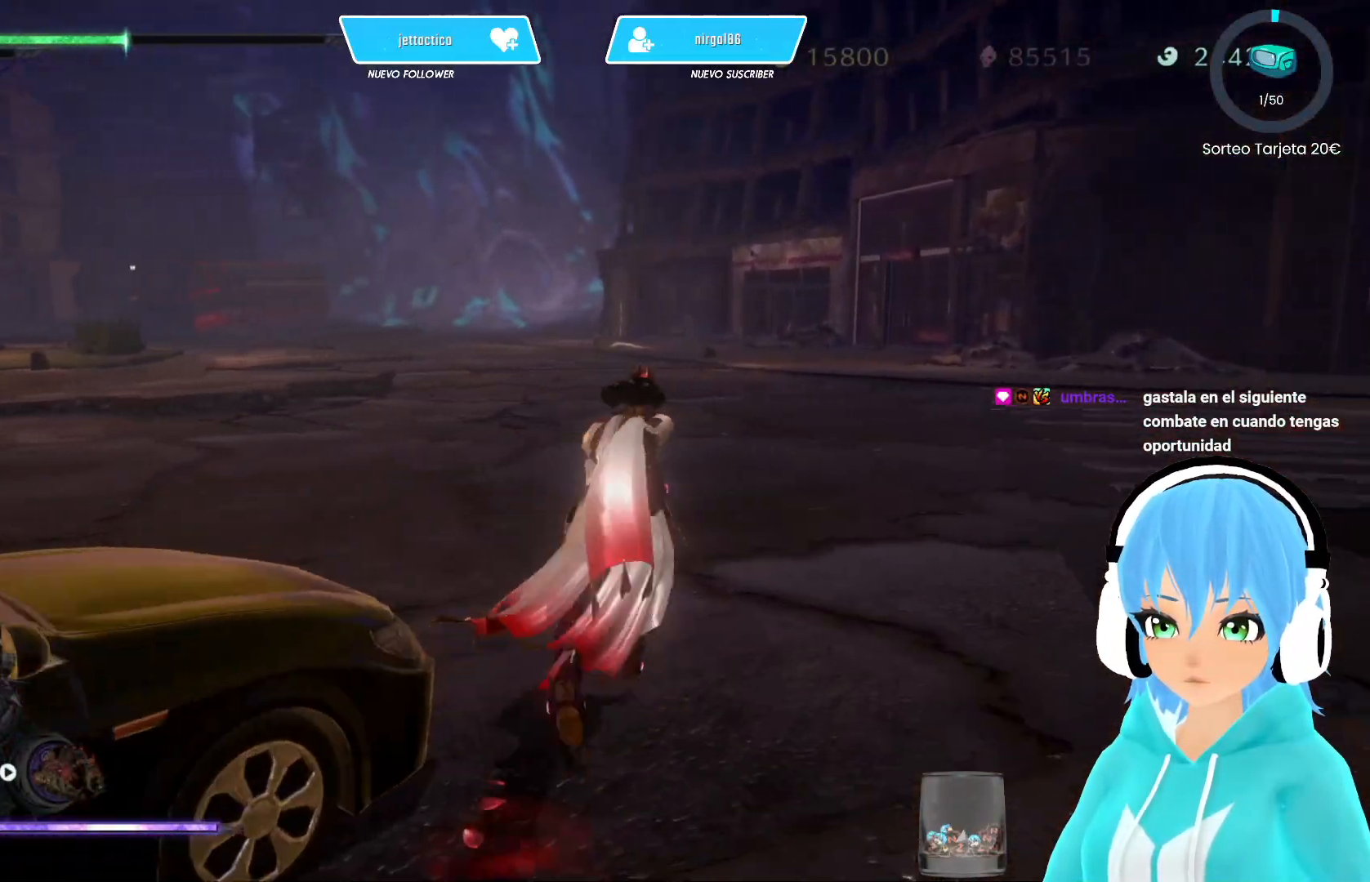
{"buttons": [], "left_stick": "up", "right_stick": "left", "events": []}
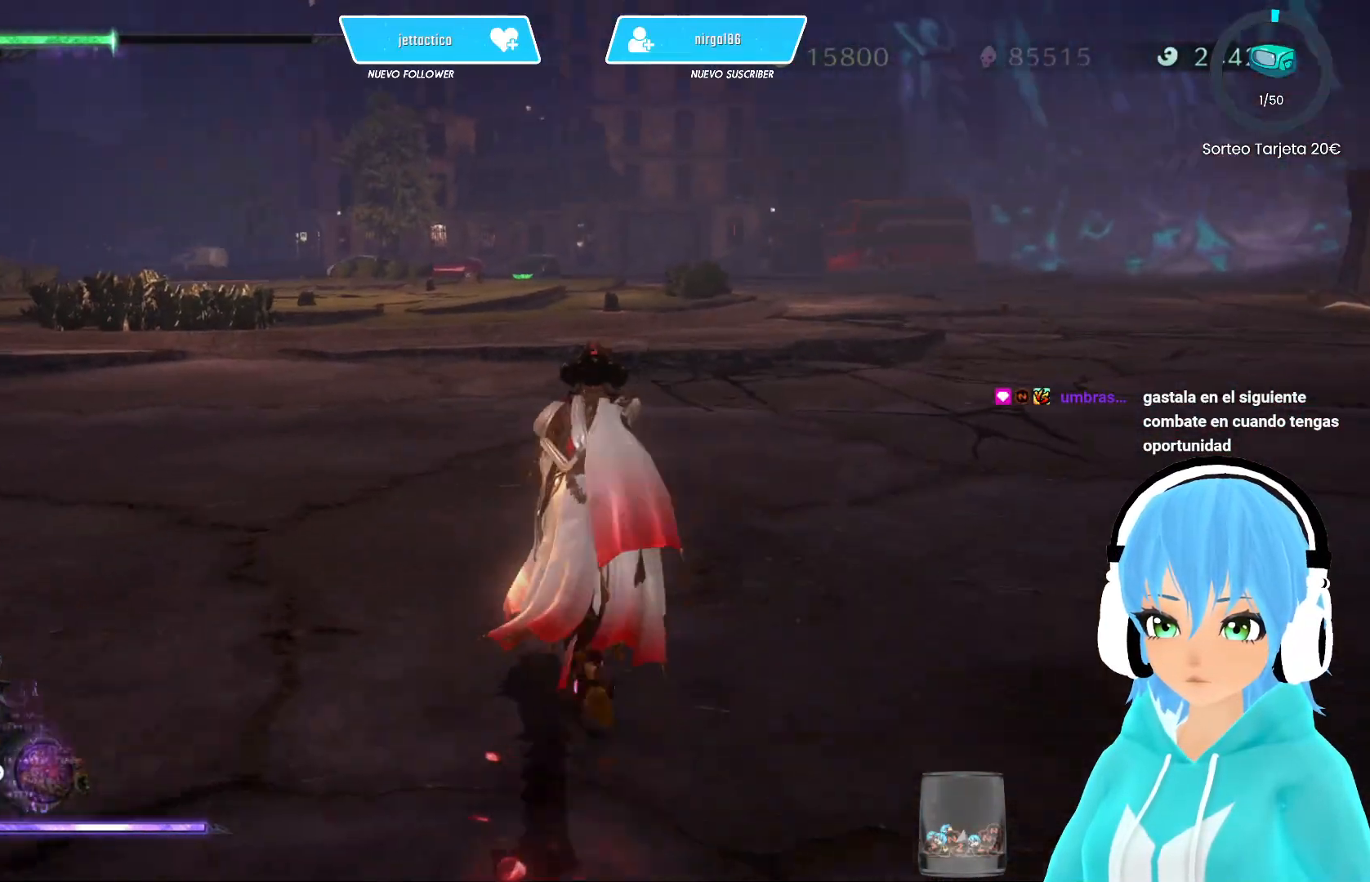
{"buttons": [], "left_stick": "up", "right_stick": "left", "events": []}
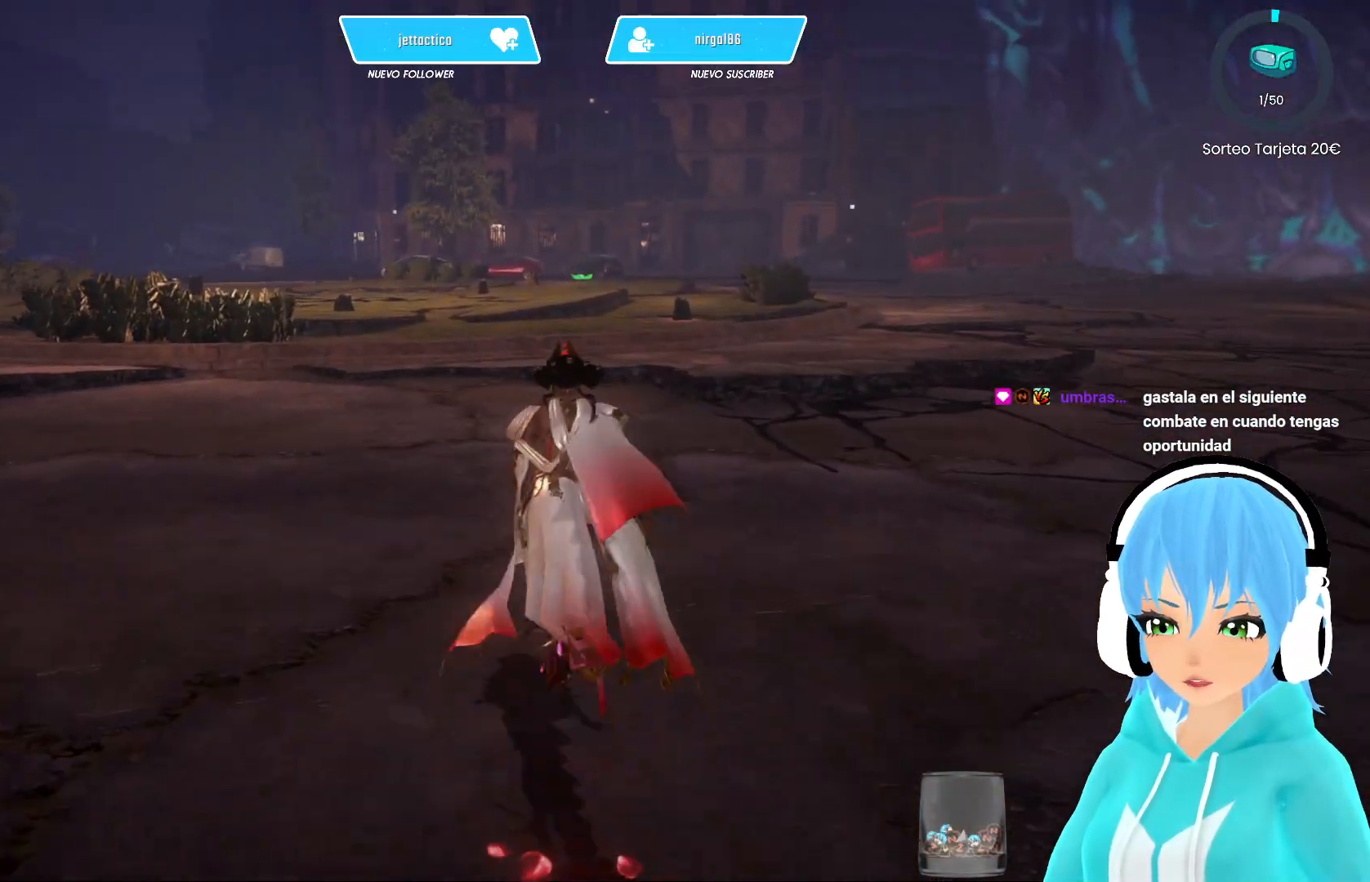
{"buttons": [], "left_stick": "up", "right_stick": "center", "events": [[117, "right_stick", "center"]]}
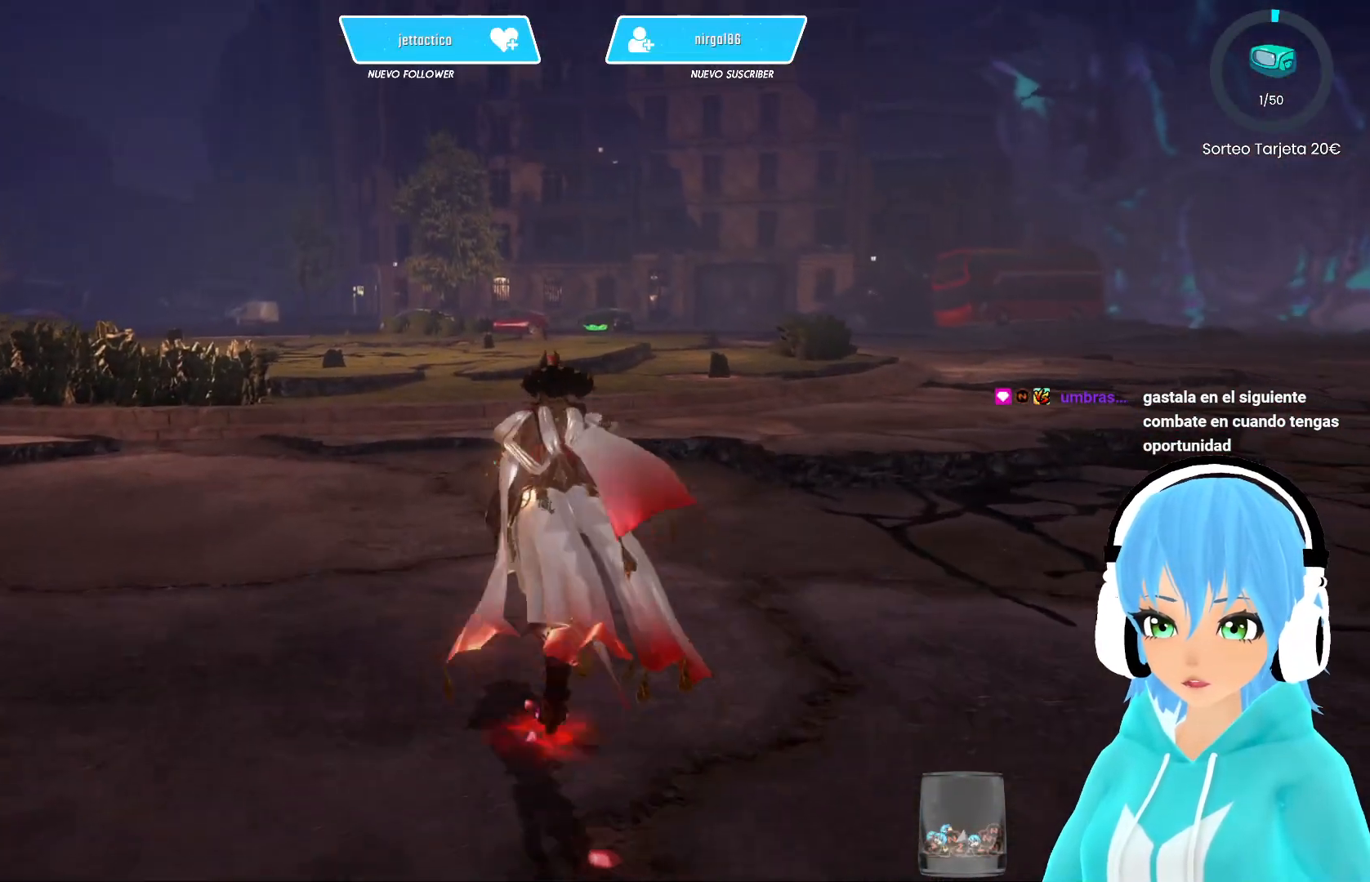
{"buttons": [], "left_stick": "up", "right_stick": "center", "events": []}
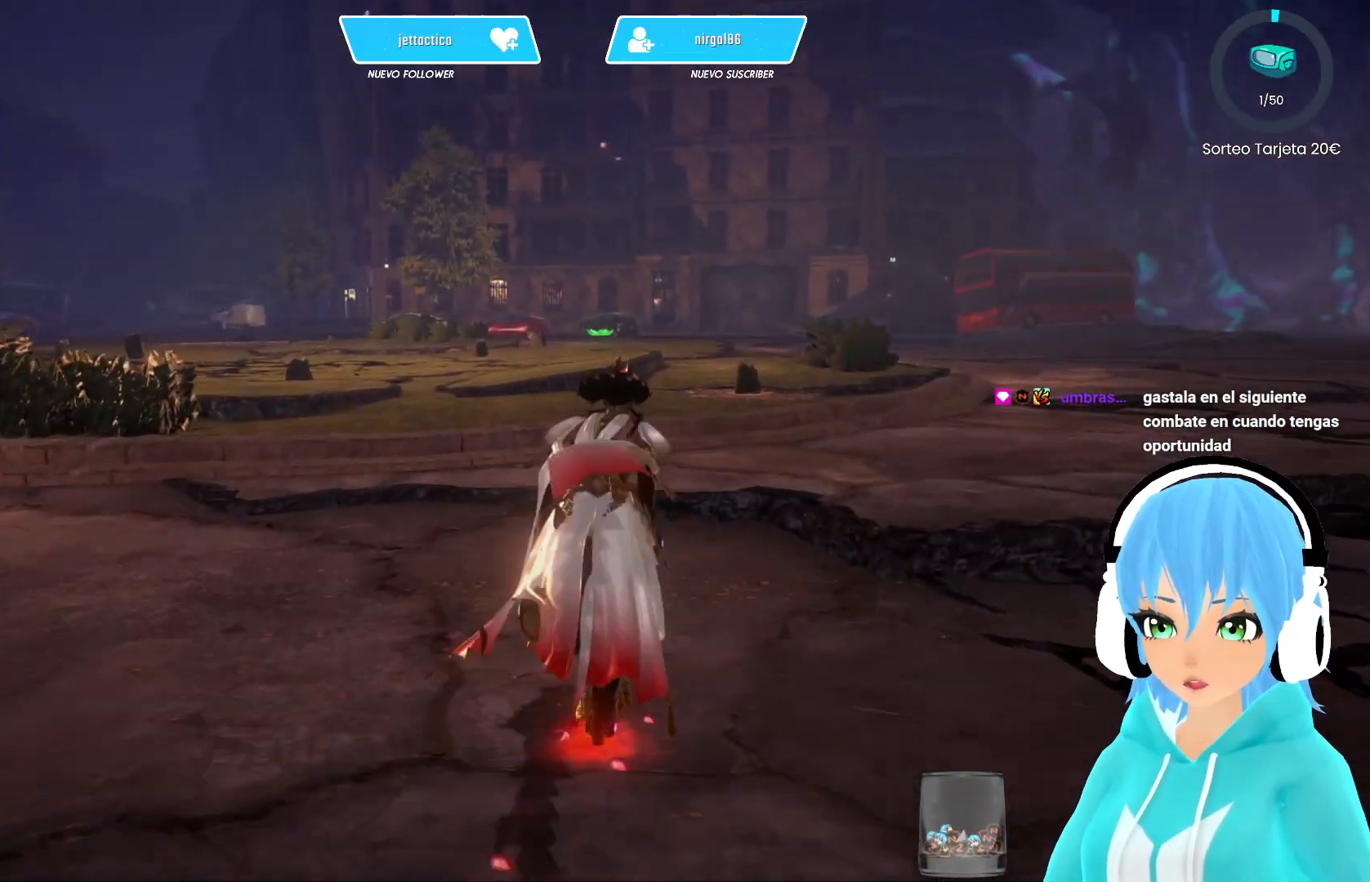
{"buttons": [], "left_stick": "up", "right_stick": "center", "events": []}
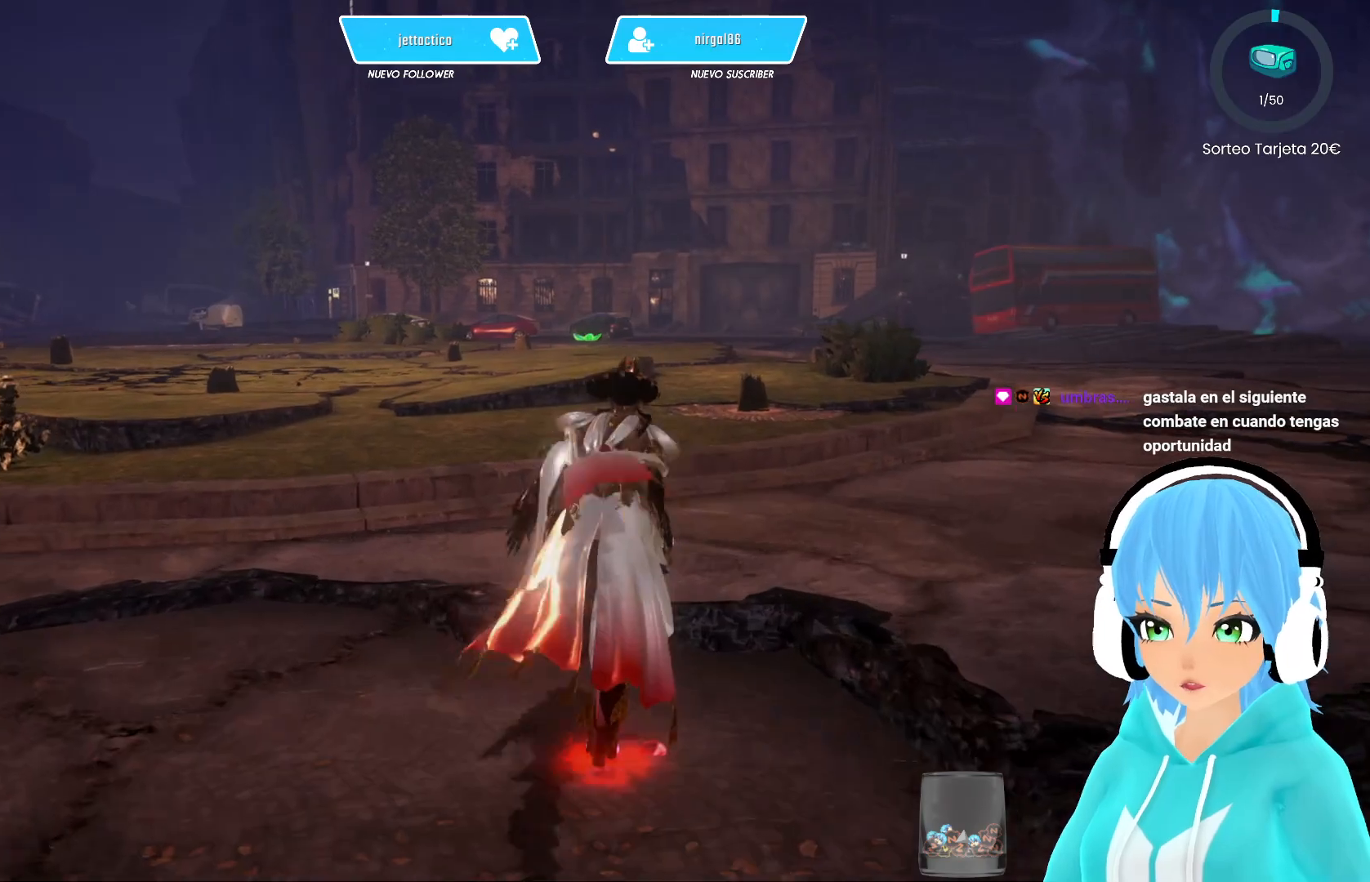
{"buttons": [], "left_stick": "up", "right_stick": "center", "events": []}
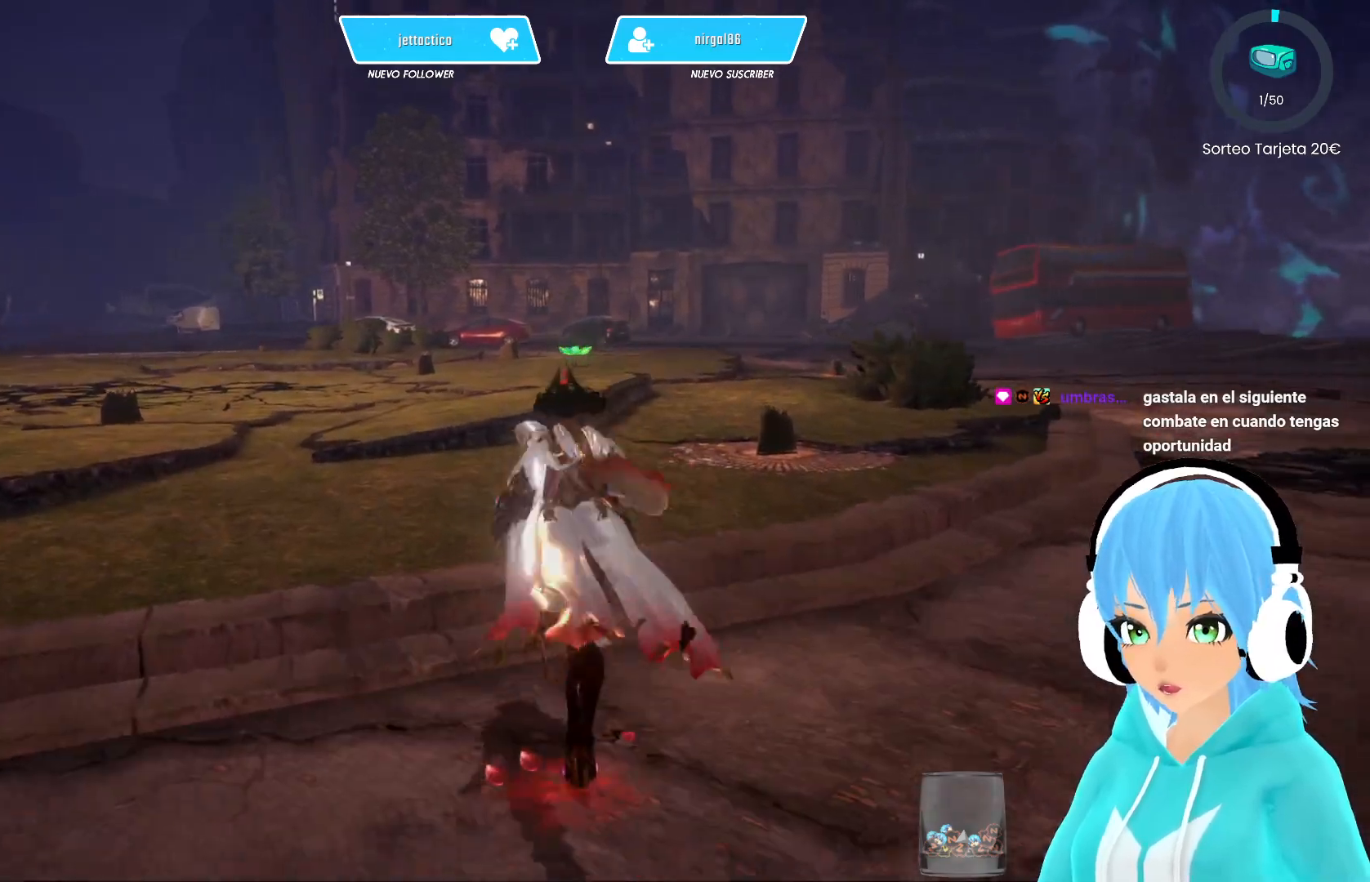
{"buttons": [], "left_stick": "up", "right_stick": "center", "events": []}
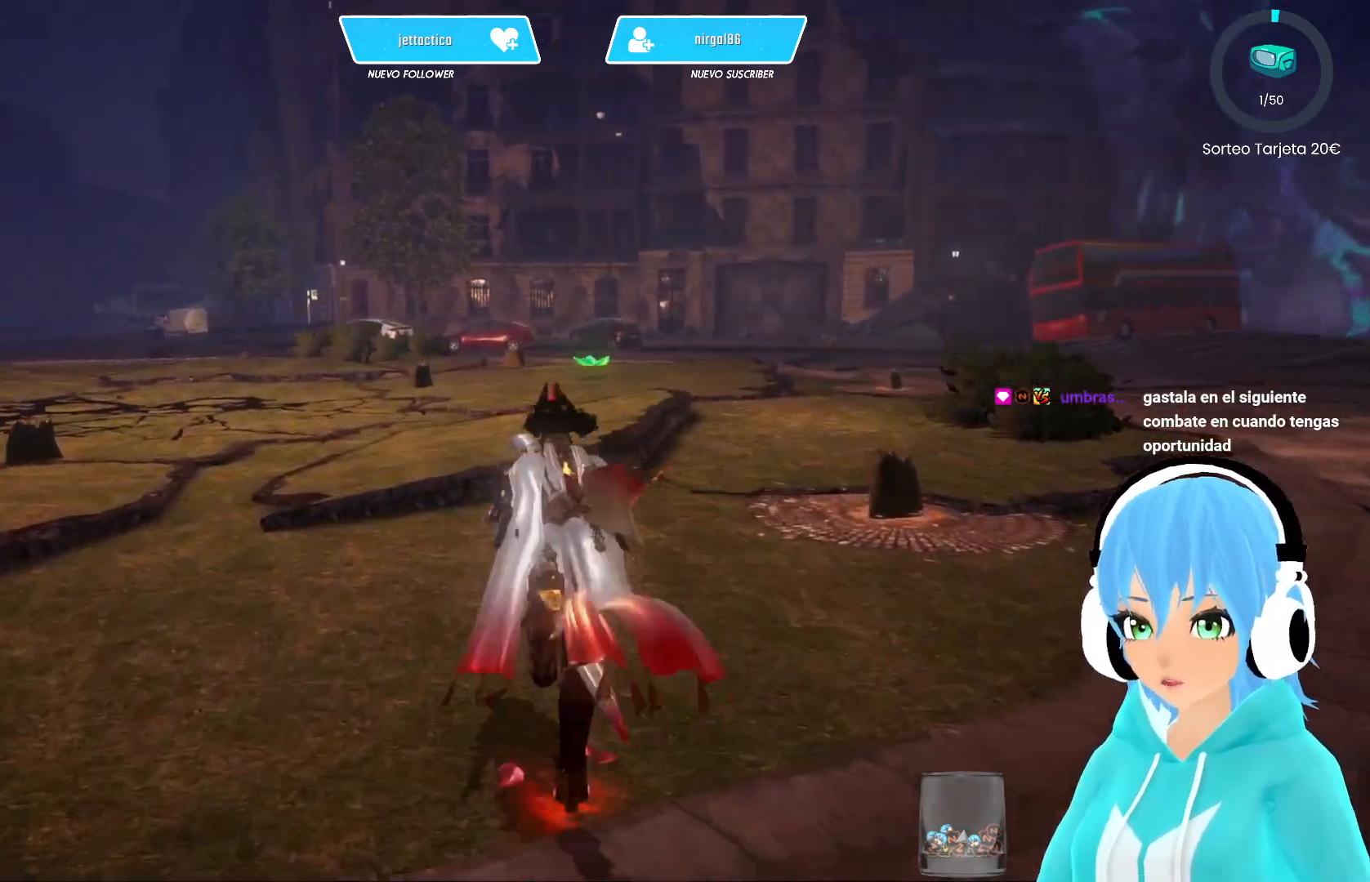
{"buttons": [], "left_stick": "up", "right_stick": "center", "events": []}
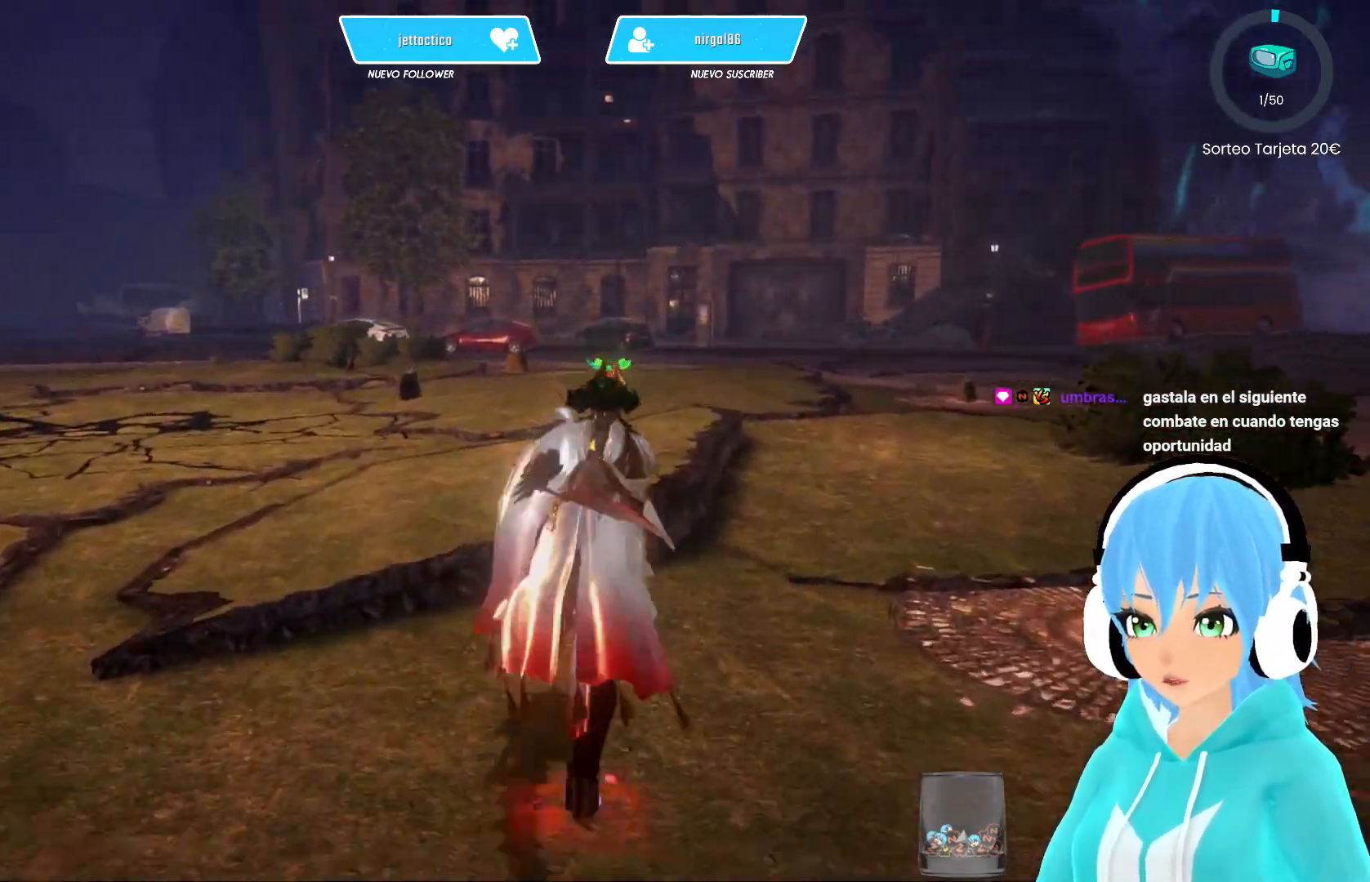
{"buttons": ["R2"], "left_stick": "up", "right_stick": "center", "events": [[233, "R2", "down"], [350, "R2", "up"], [400, "R2", "down"]]}
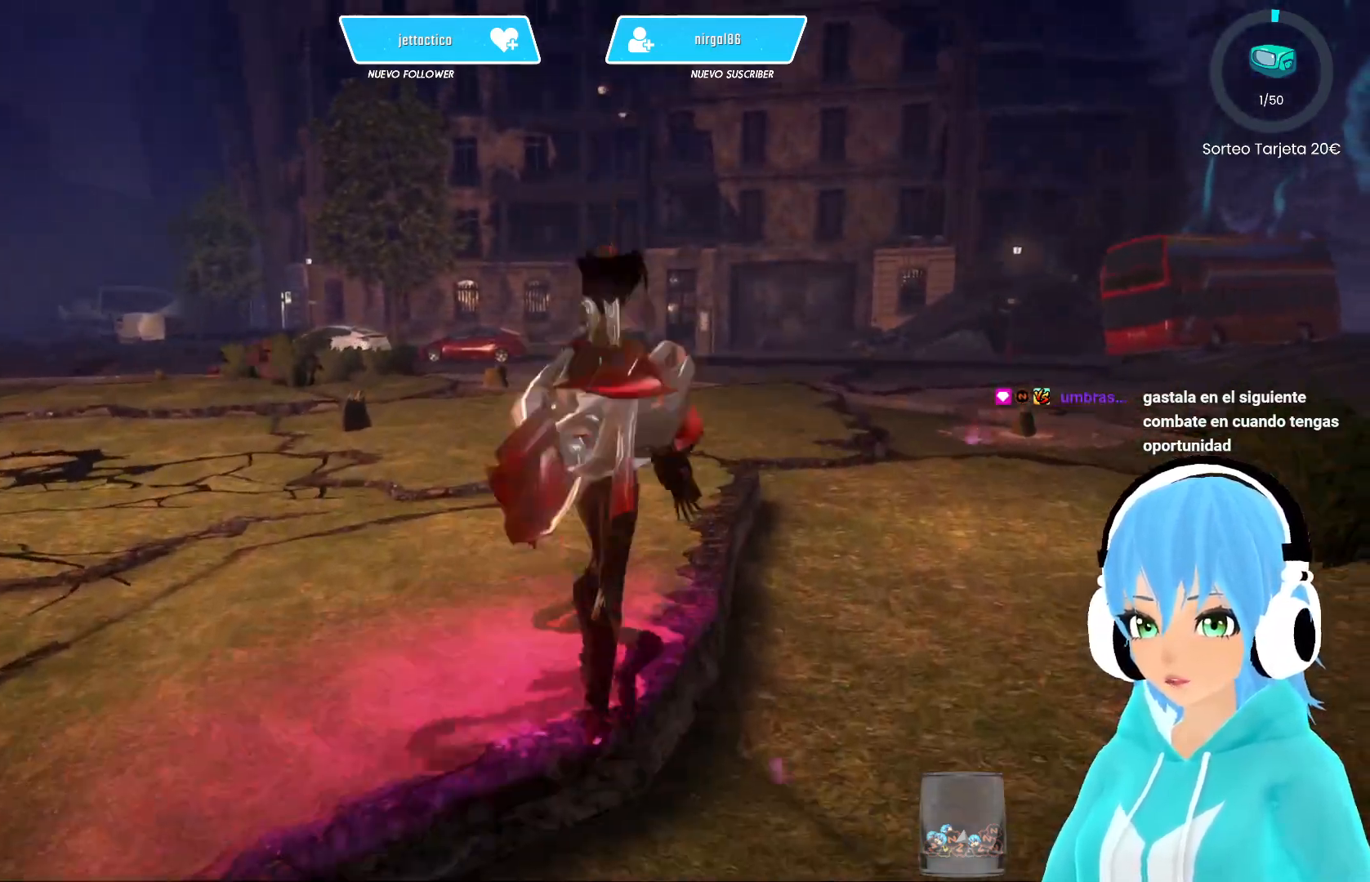
{"buttons": ["R2"], "left_stick": "up", "right_stick": "center", "events": []}
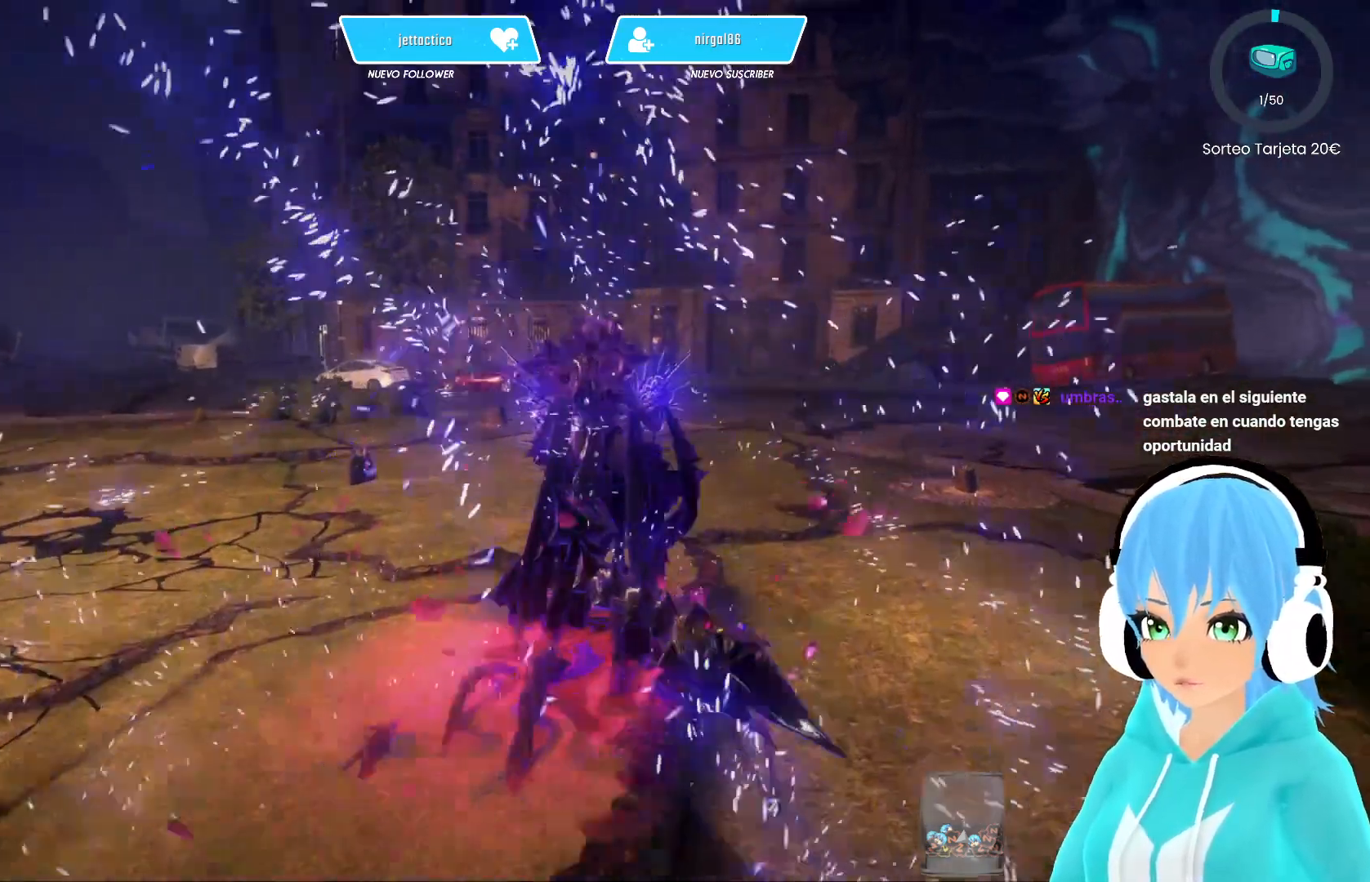
{"buttons": ["R2"], "left_stick": "up", "right_stick": "center", "events": []}